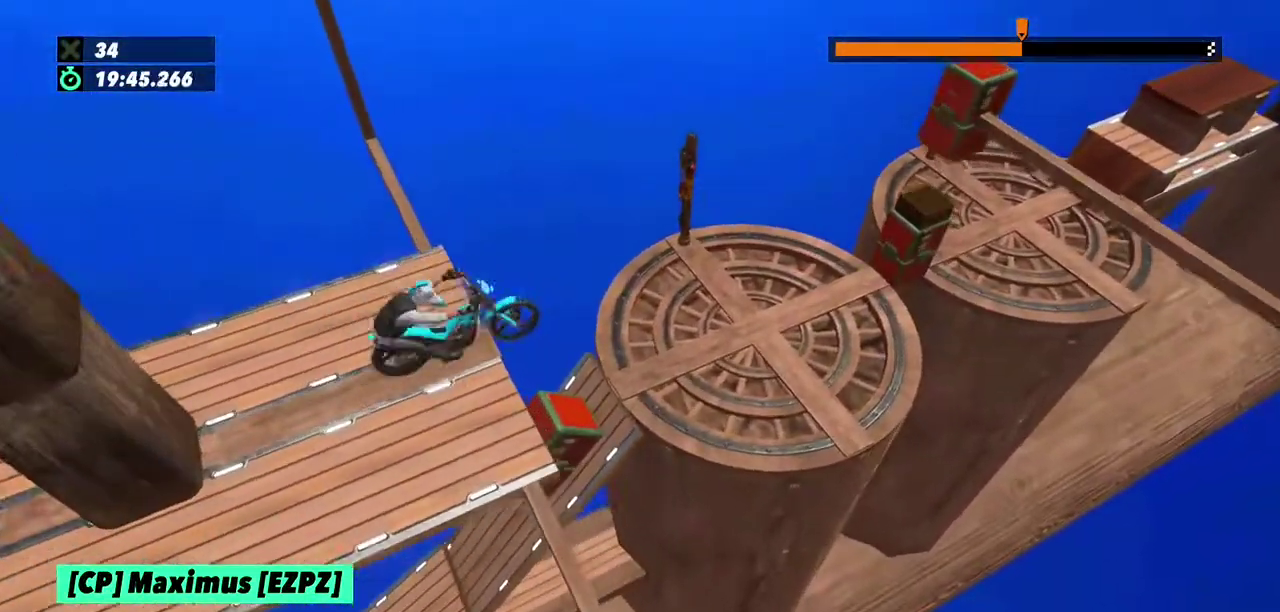
Gameplay with a controller (Xbox layout); each line is a JSON object with the inputs held at the frame after it. "events" lists button and stick changes between this image and that frame as [ms after this image, input, new state], when the widget could be followed in between. This overlay highlights the sticks when they move; stick clicks (L3) are not distinguishable. Not read: L1 L3 R1 R3.
{"buttons": [], "left_stick": "left", "events": [[100, "R2", "up"], [200, "left_stick", "left"]]}
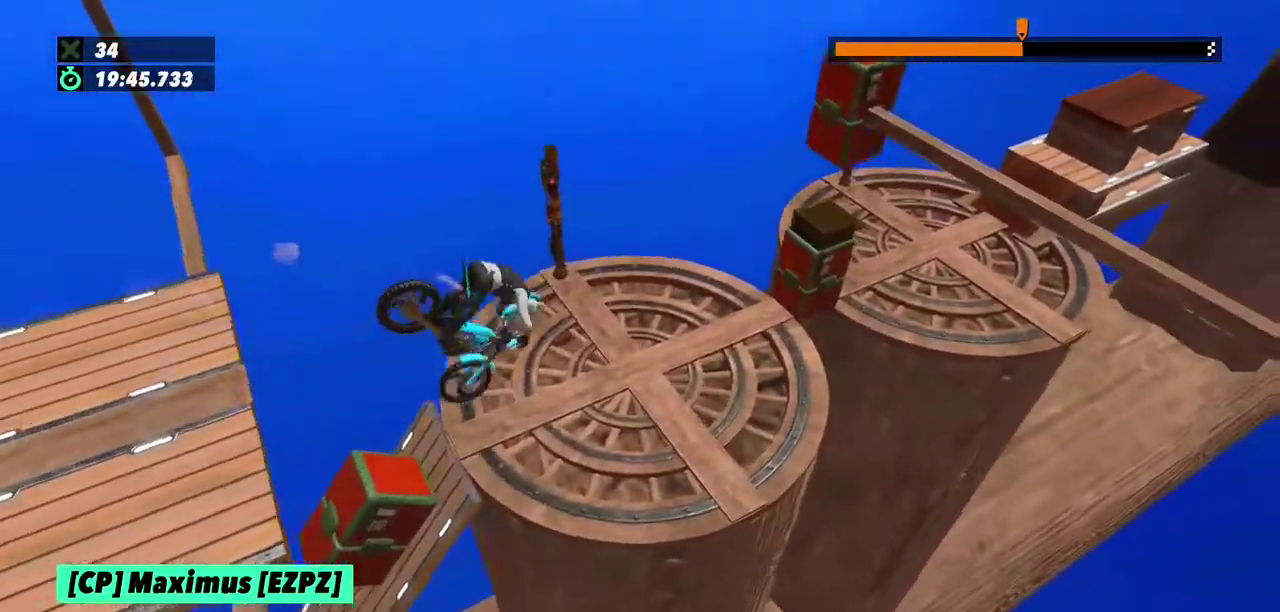
{"buttons": [], "left_stick": "left", "events": []}
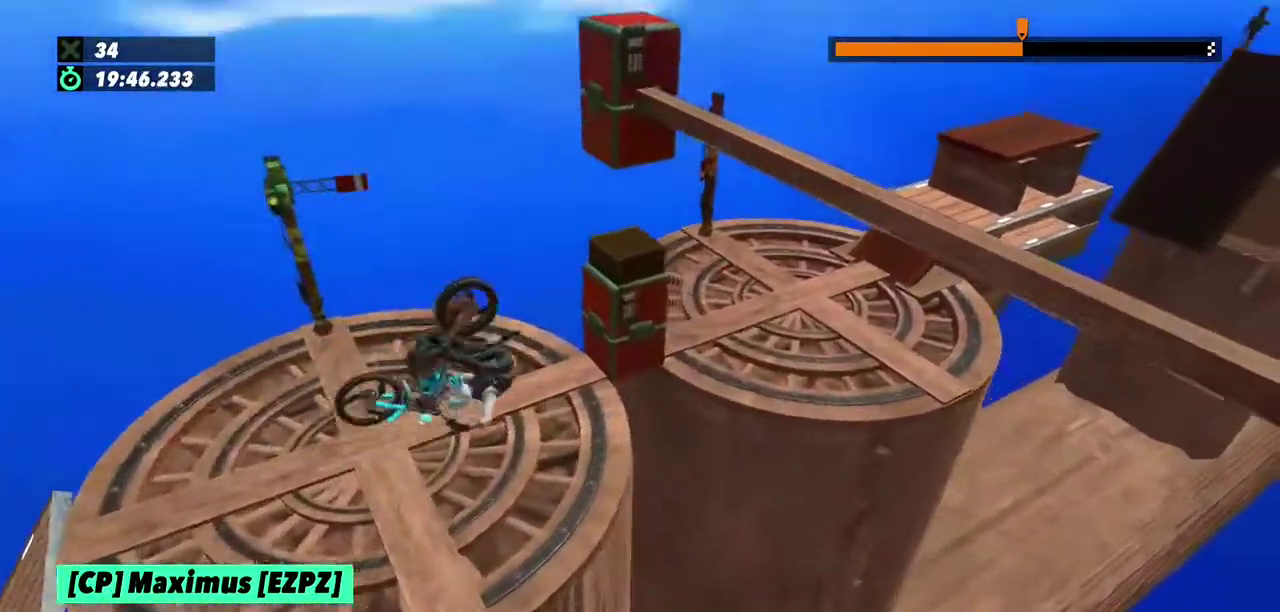
{"buttons": ["L2"], "left_stick": "right", "events": [[166, "left_stick", "center"], [267, "L2", "down"], [467, "left_stick", "right"]]}
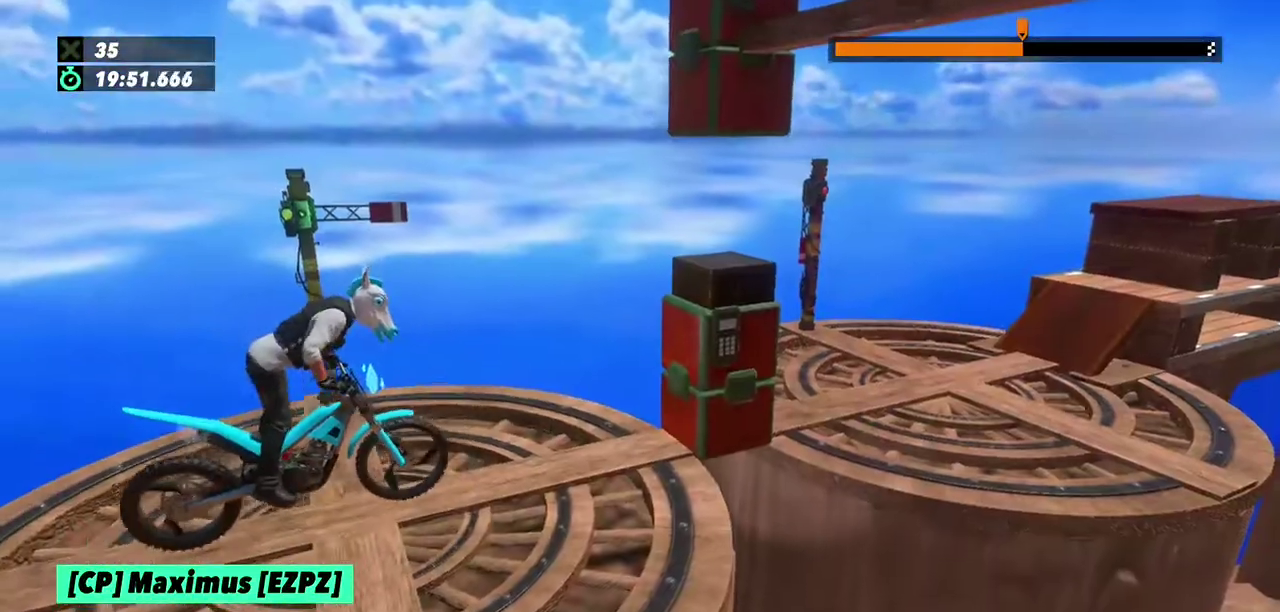
{"buttons": [], "left_stick": "left", "events": [[100, "L2", "up"], [300, "left_stick", "left"]]}
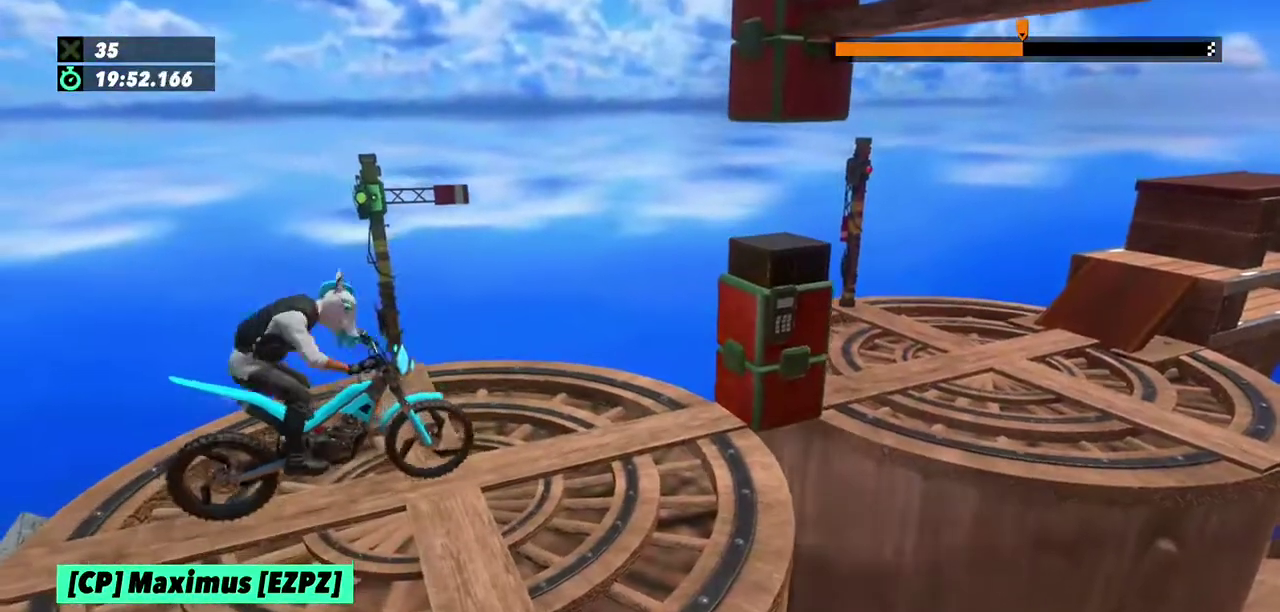
{"buttons": ["L2"], "left_stick": "left", "events": [[267, "L2", "down"]]}
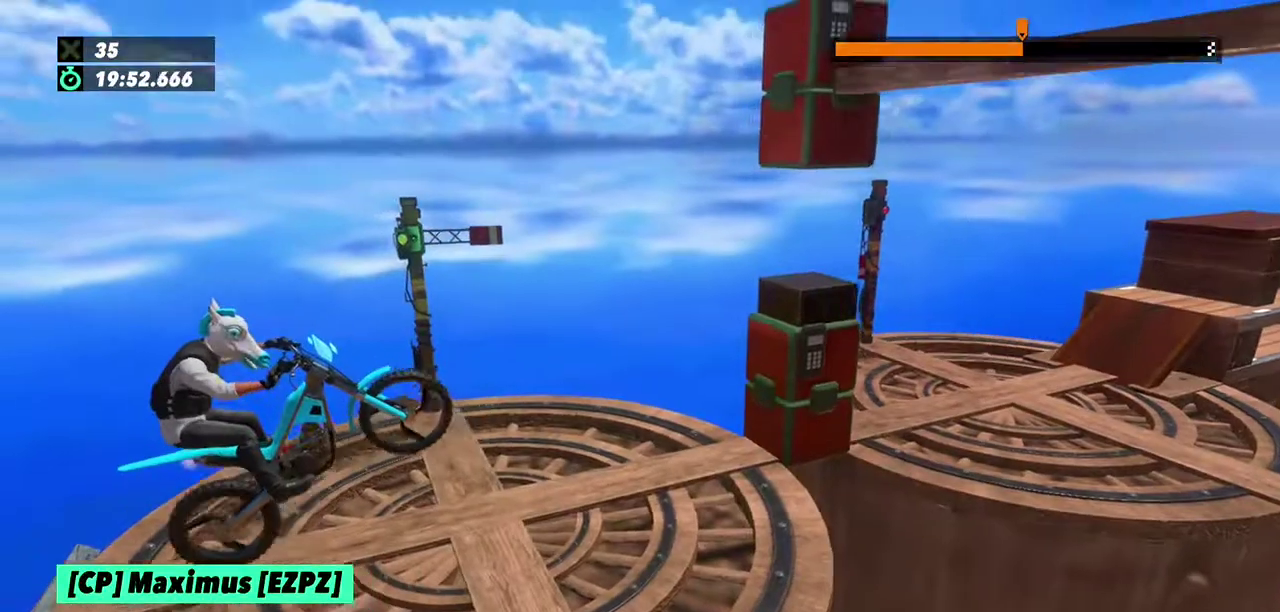
{"buttons": ["L2"], "left_stick": "right", "events": [[401, "left_stick", "right"]]}
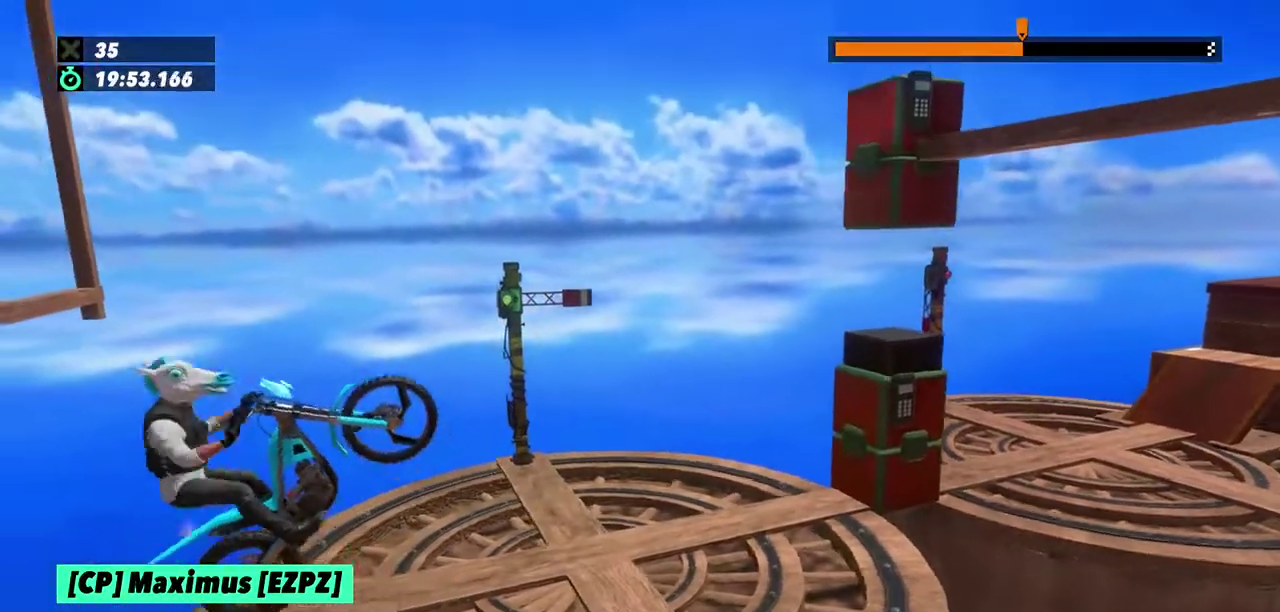
{"buttons": ["L2"], "left_stick": "center", "events": [[66, "left_stick", "center"], [100, "L2", "up"], [500, "L2", "down"]]}
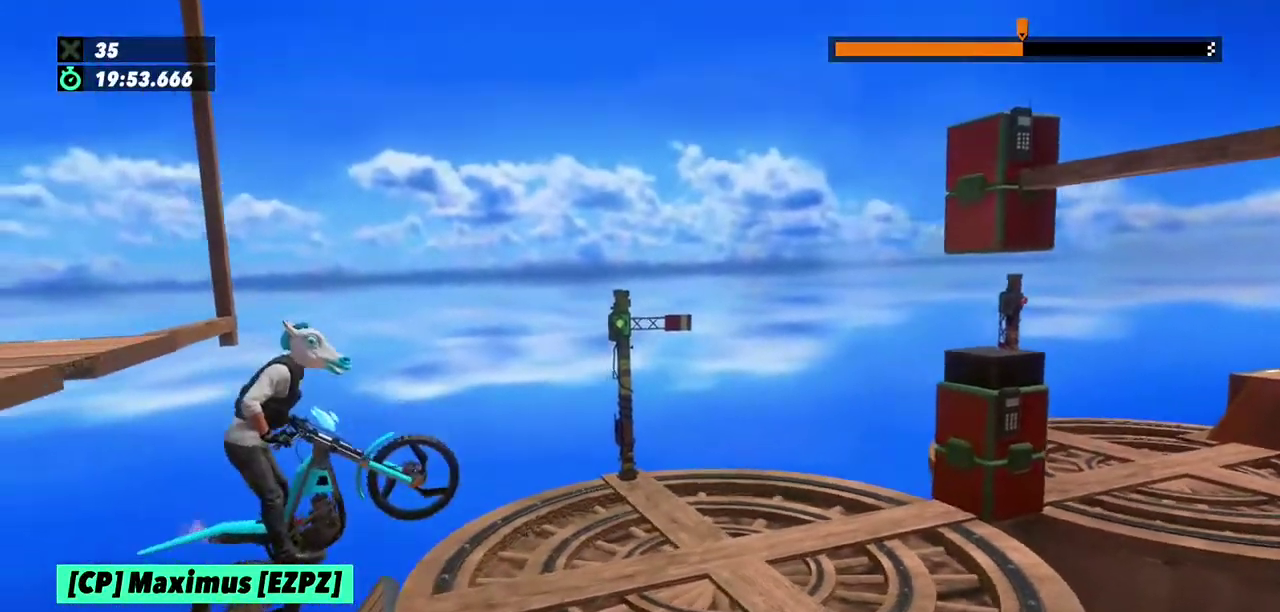
{"buttons": [], "left_stick": "center", "events": [[167, "L2", "up"]]}
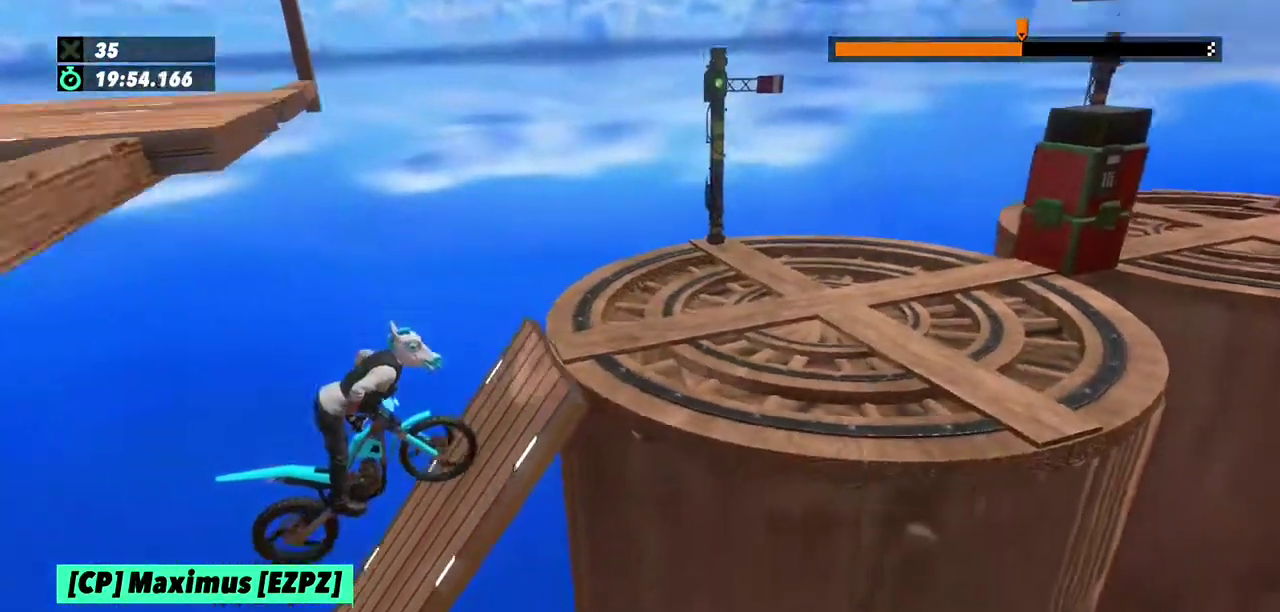
{"buttons": [], "left_stick": "right"}
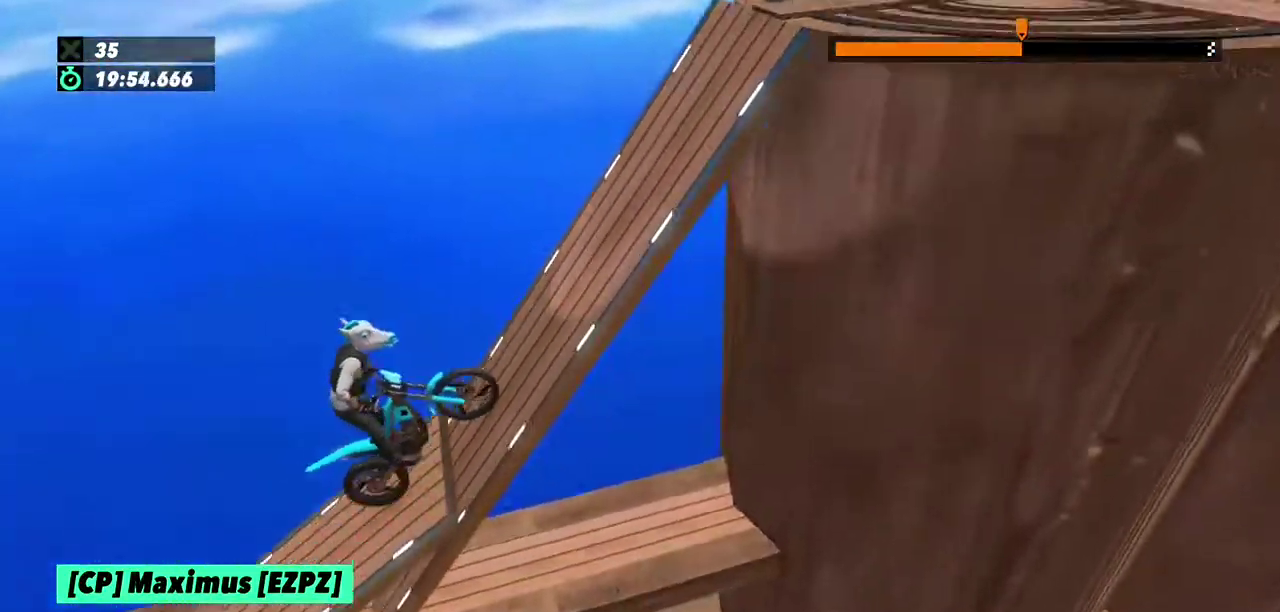
{"buttons": [], "left_stick": "right", "events": [[100, "R2", "down"], [501, "R2", "up"]]}
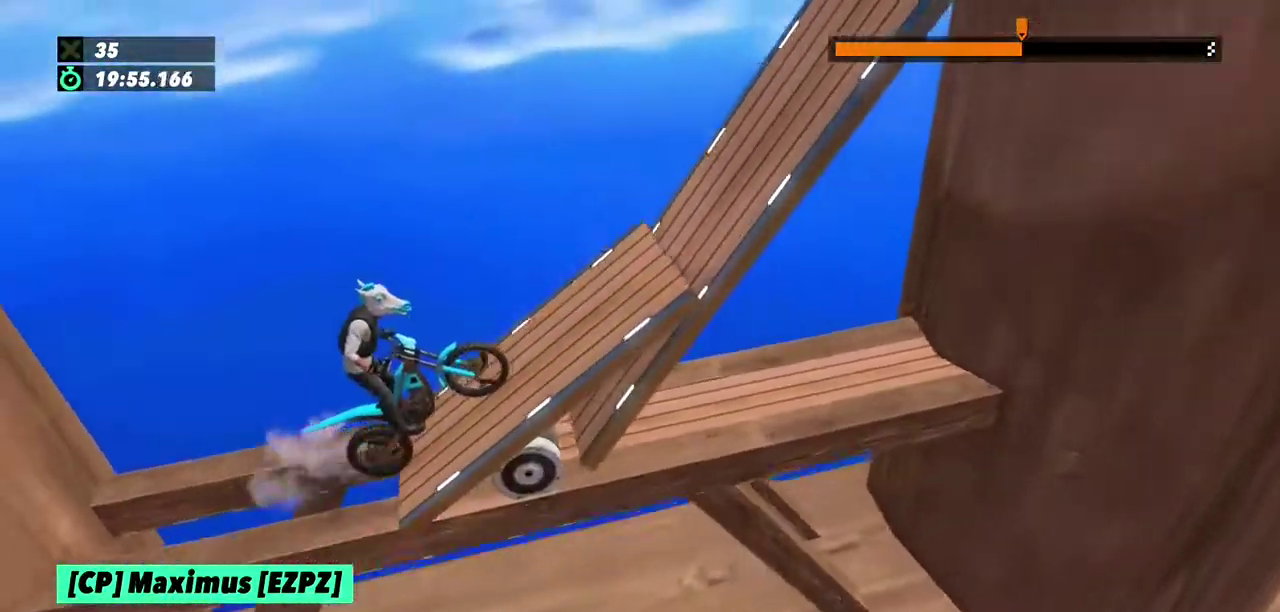
{"buttons": [], "left_stick": "right", "events": [[166, "L2", "down"], [200, "R2", "down"], [333, "L2", "up"], [467, "R2", "up"]]}
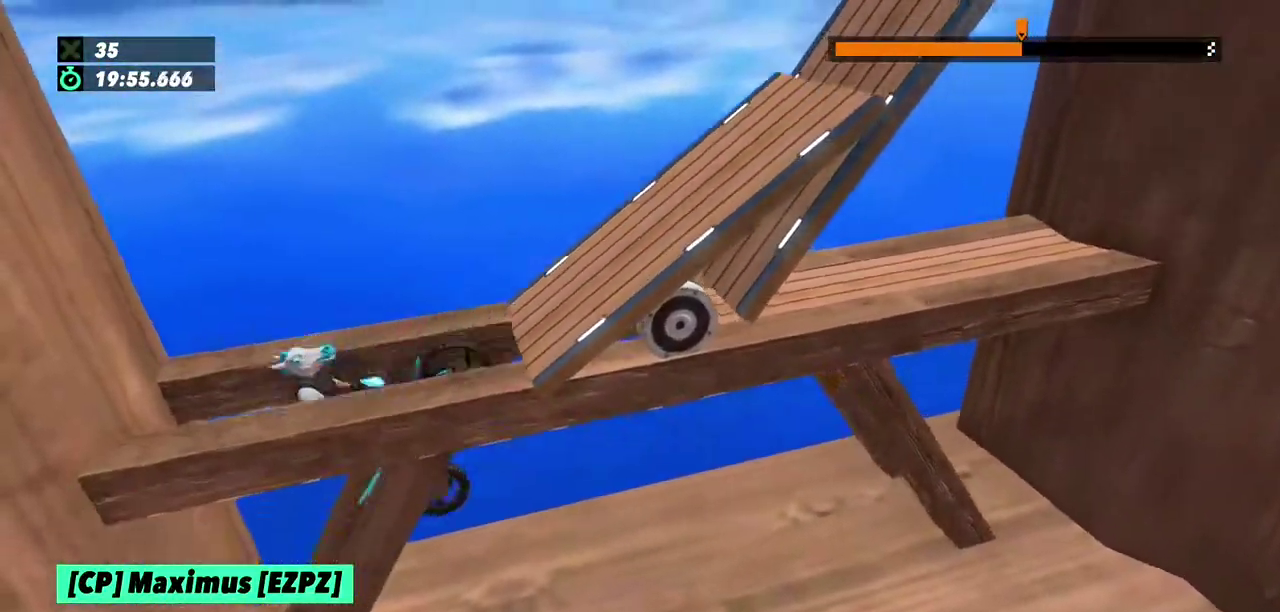
{"buttons": ["R2"], "left_stick": "left", "events": [[367, "R2", "down"], [501, "left_stick", "left"]]}
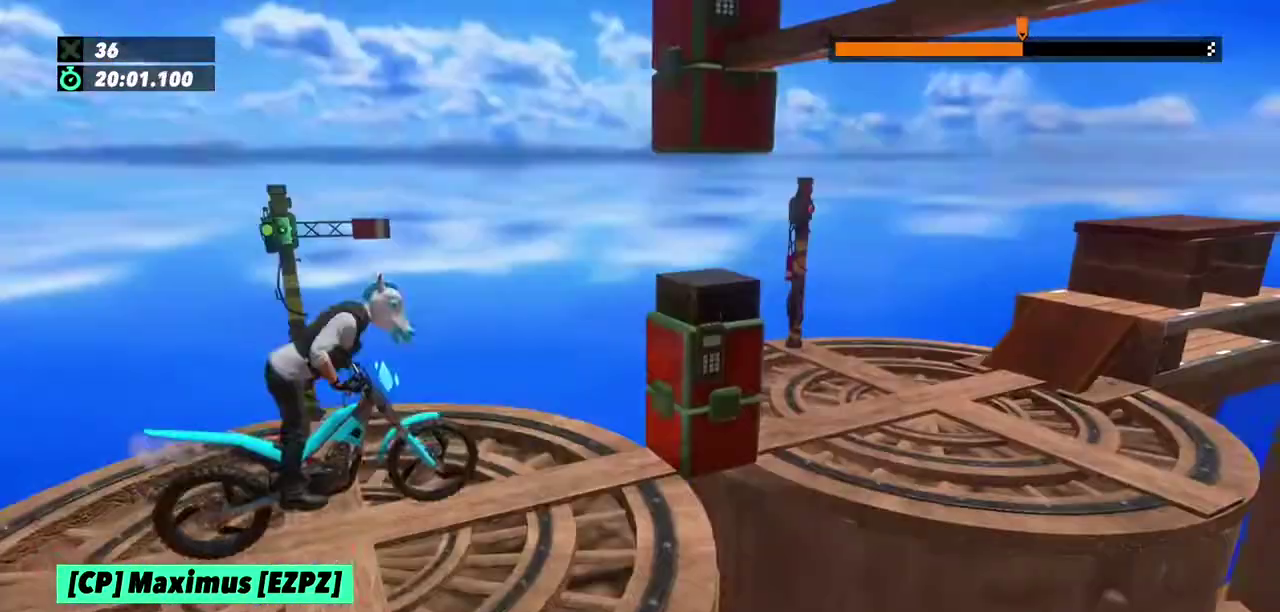
{"buttons": ["L2"], "left_stick": "left", "events": [[100, "R2", "up"], [233, "L2", "down"]]}
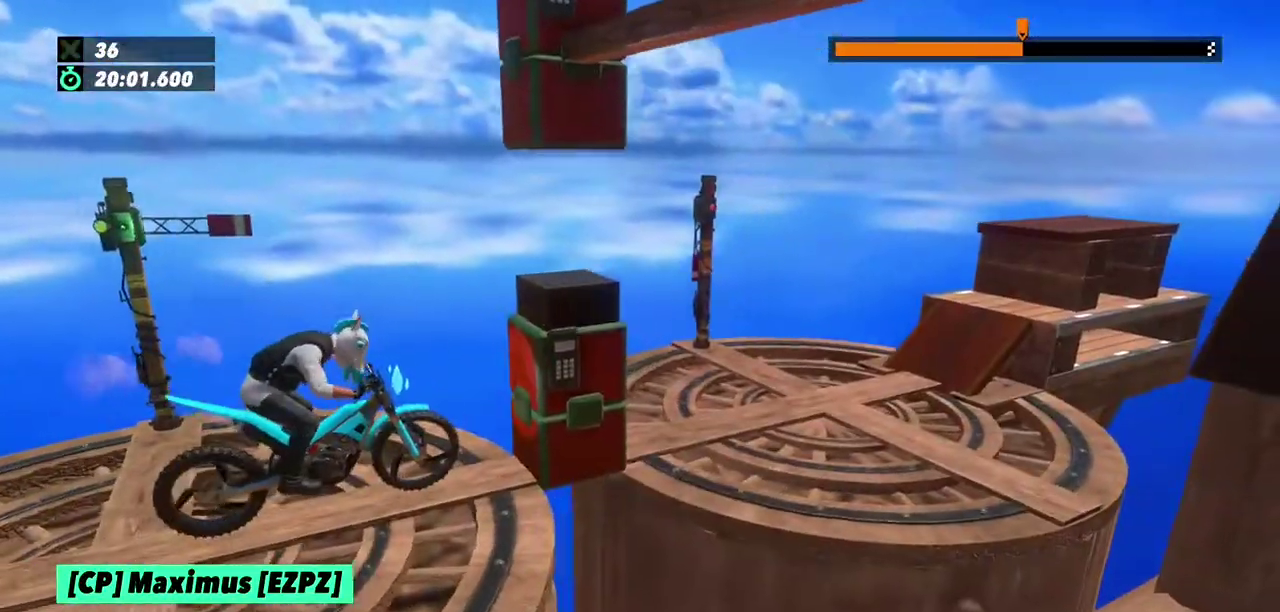
{"buttons": [], "left_stick": "right", "events": [[234, "left_stick", "center"], [334, "left_stick", "right"], [467, "L2", "up"]]}
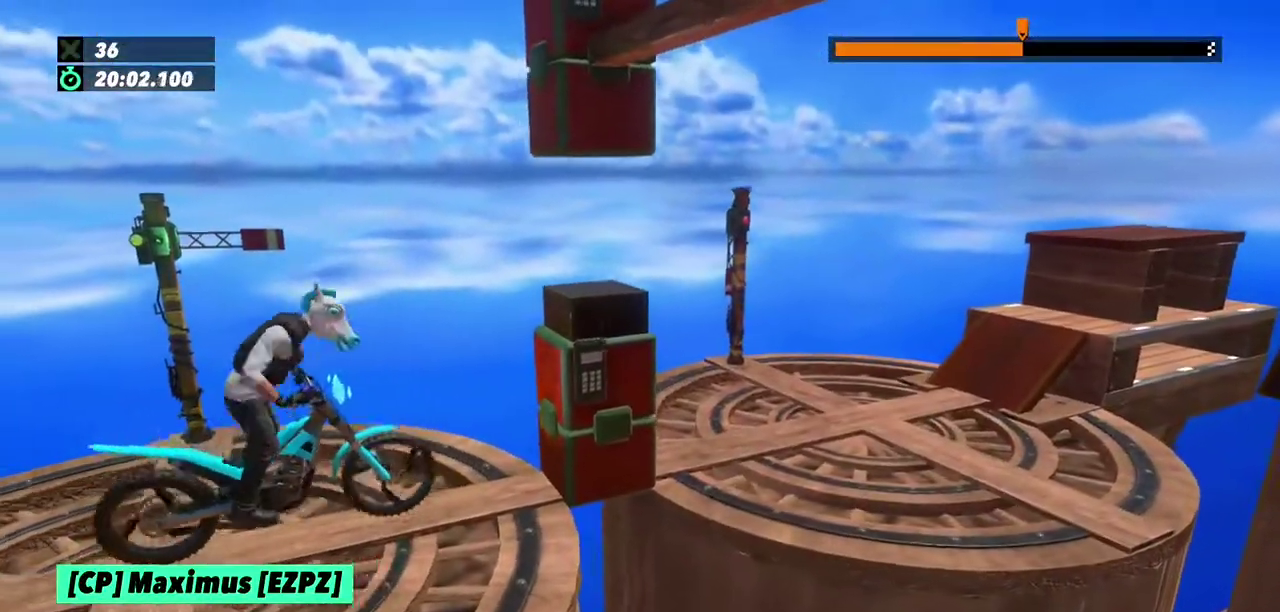
{"buttons": [], "left_stick": "left", "events": [[200, "left_stick", "left"]]}
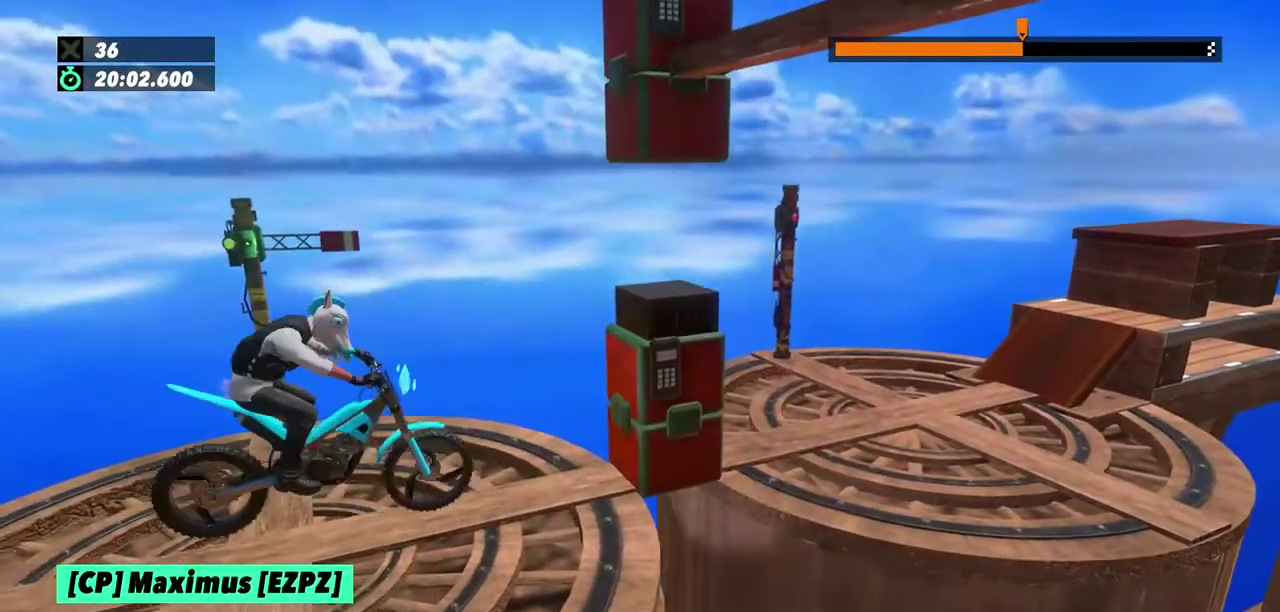
{"buttons": ["L2"], "left_stick": "left", "events": [[334, "L2", "down"]]}
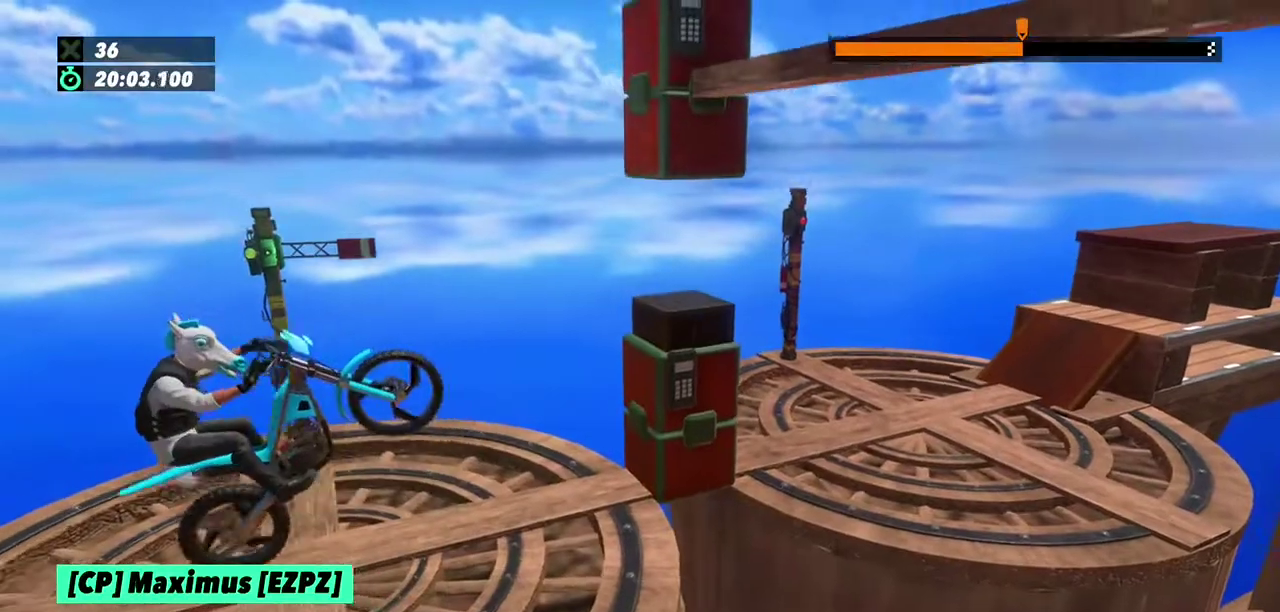
{"buttons": ["L2"], "left_stick": "right"}
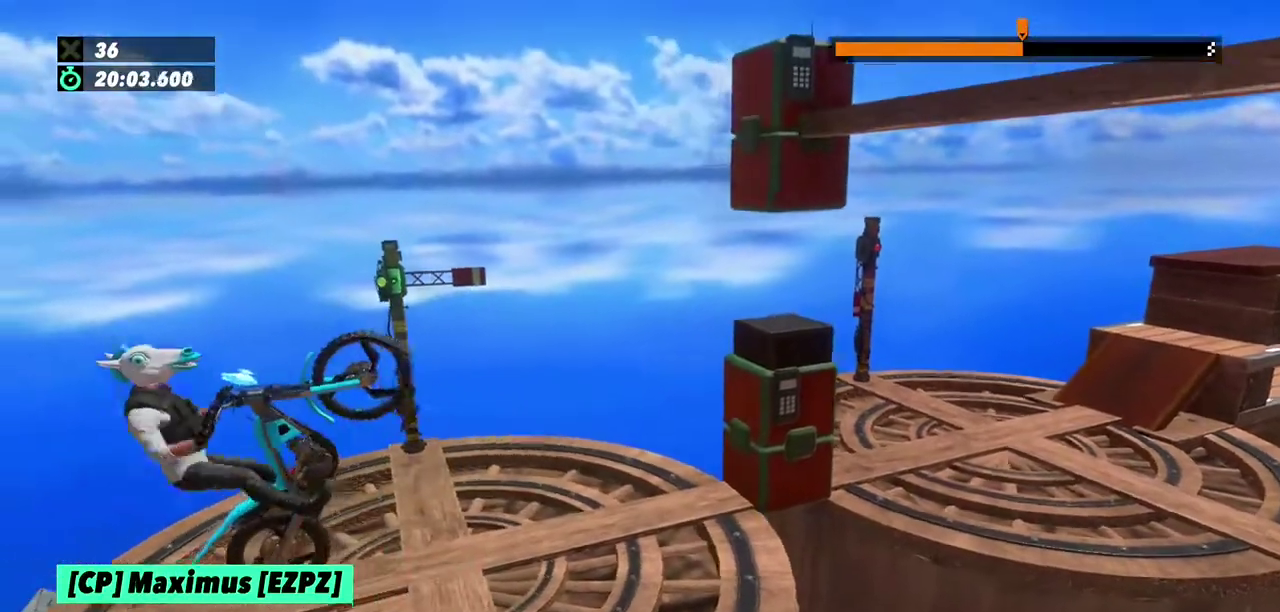
{"buttons": ["L2"], "left_stick": "center", "events": [[67, "left_stick", "left"], [234, "left_stick", "center"]]}
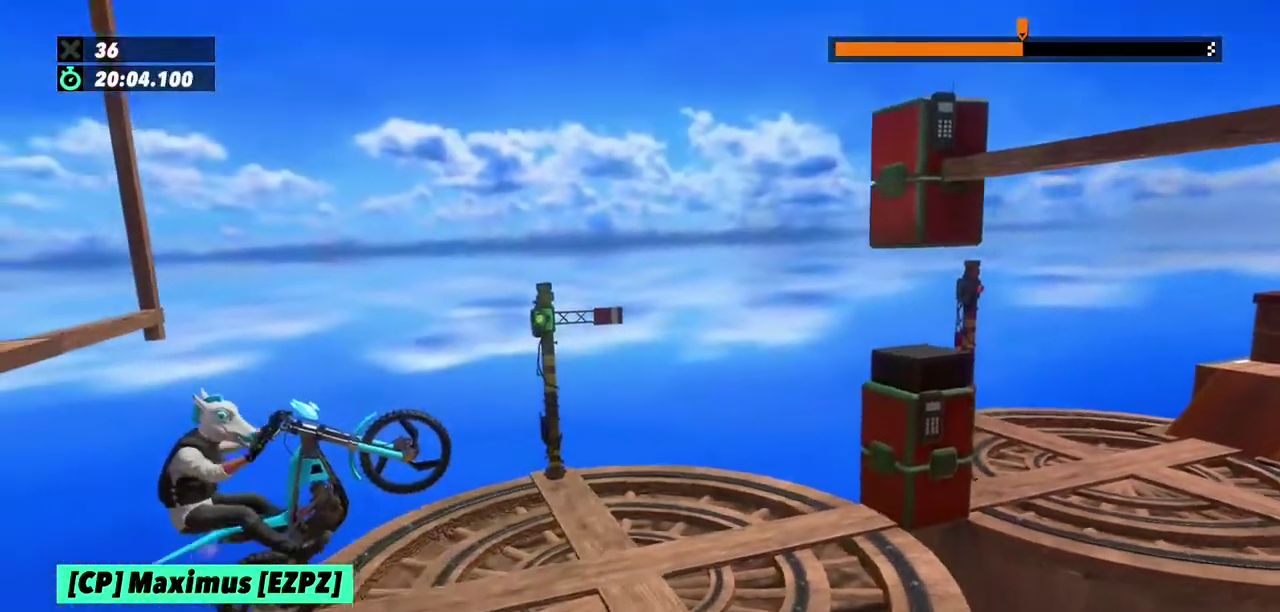
{"buttons": [], "left_stick": "center", "events": [[100, "L2", "up"], [133, "left_stick", "right"], [233, "left_stick", "center"]]}
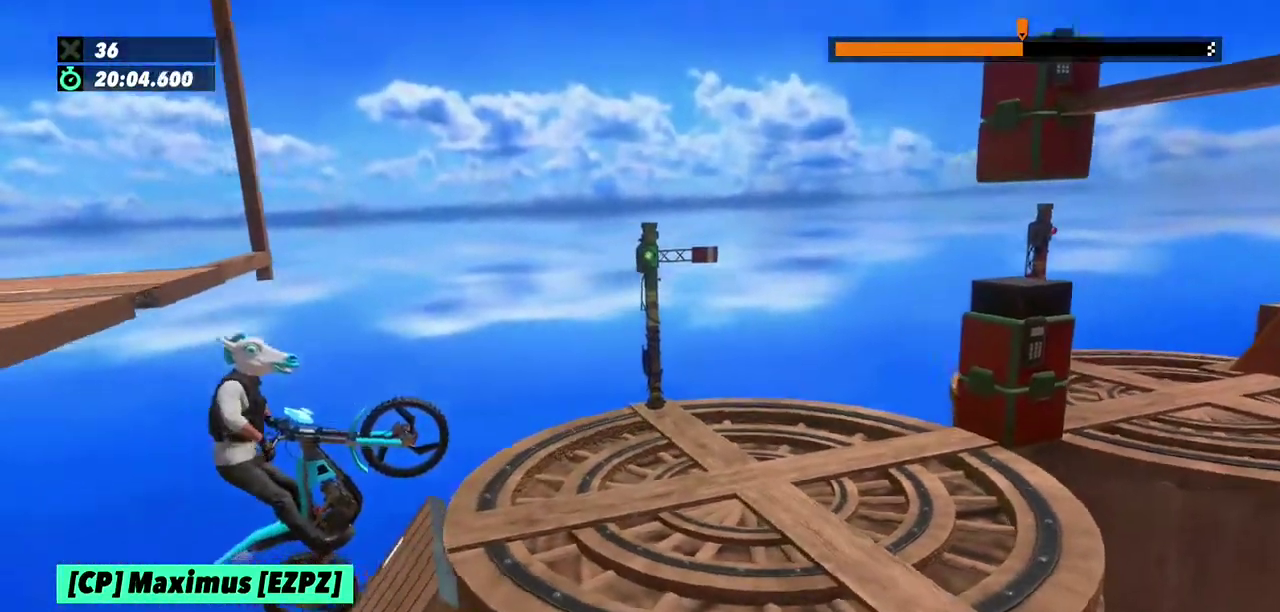
{"buttons": [], "left_stick": "center", "events": [[33, "L2", "down"], [334, "L2", "up"], [367, "left_stick", "right"], [467, "left_stick", "center"]]}
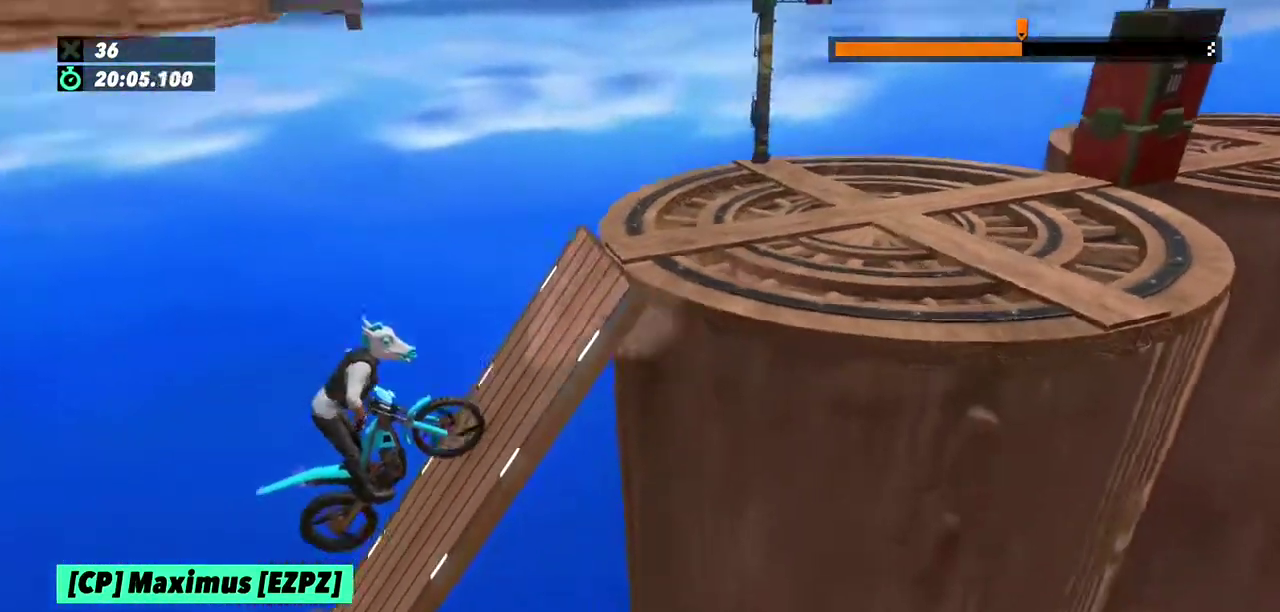
{"buttons": ["R2"], "left_stick": "right", "events": [[66, "R2", "down"], [166, "left_stick", "right"], [233, "L2", "down"], [233, "R2", "up"], [333, "L2", "up"], [433, "R2", "down"]]}
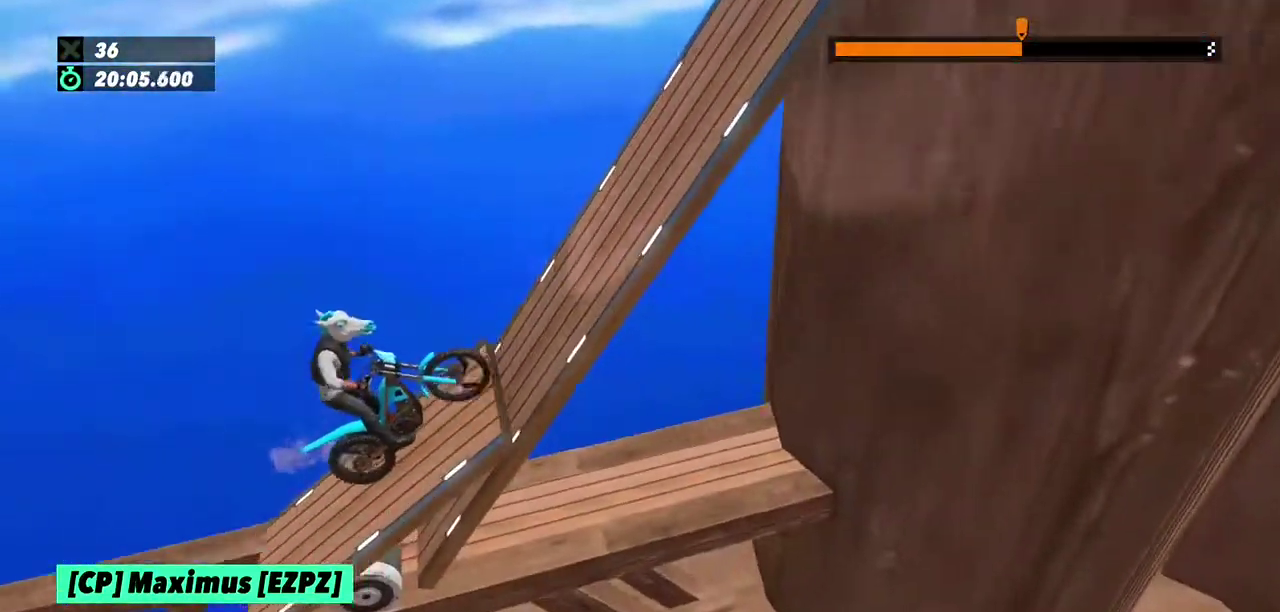
{"buttons": ["R2"], "left_stick": "right", "events": []}